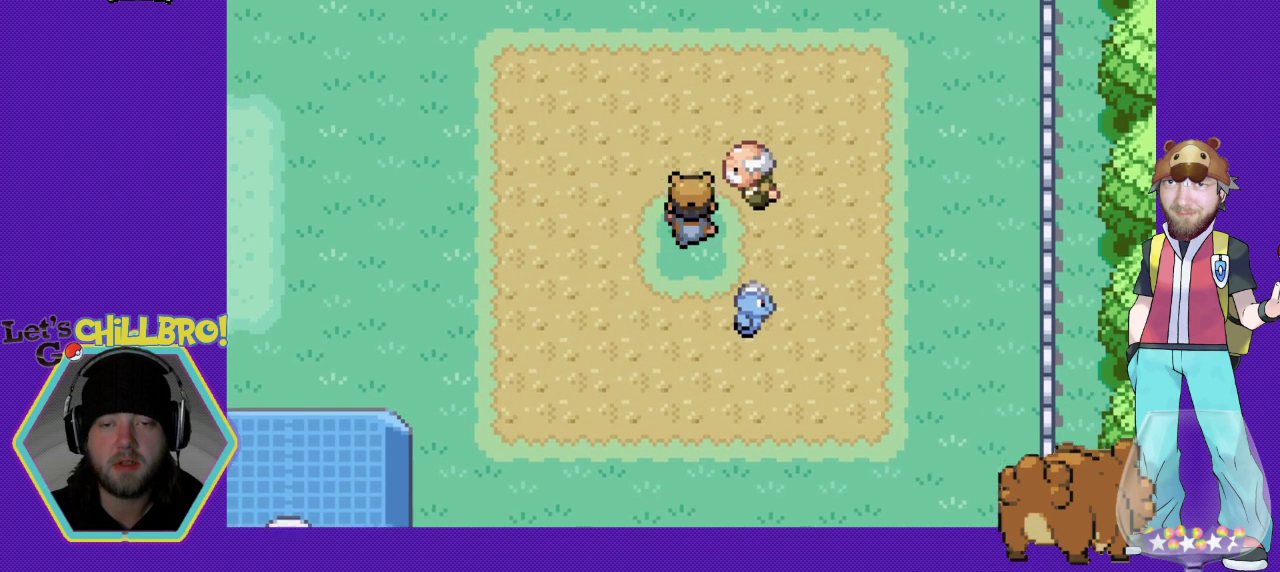
Gameplay with a controller (Nintendo layout); each line is a JSON object with the inputs held at the frame after it. "events" lists button and stick changes between this image and that frame as [ms after this image, input, new state], when the widget could be followed in between. Not read: L1 L3 R1 R3.
{"buttons": ["A"], "events": [[233, "DPAD_RIGHT", "down"], [400, "DPAD_RIGHT", "up"], [467, "A", "down"]]}
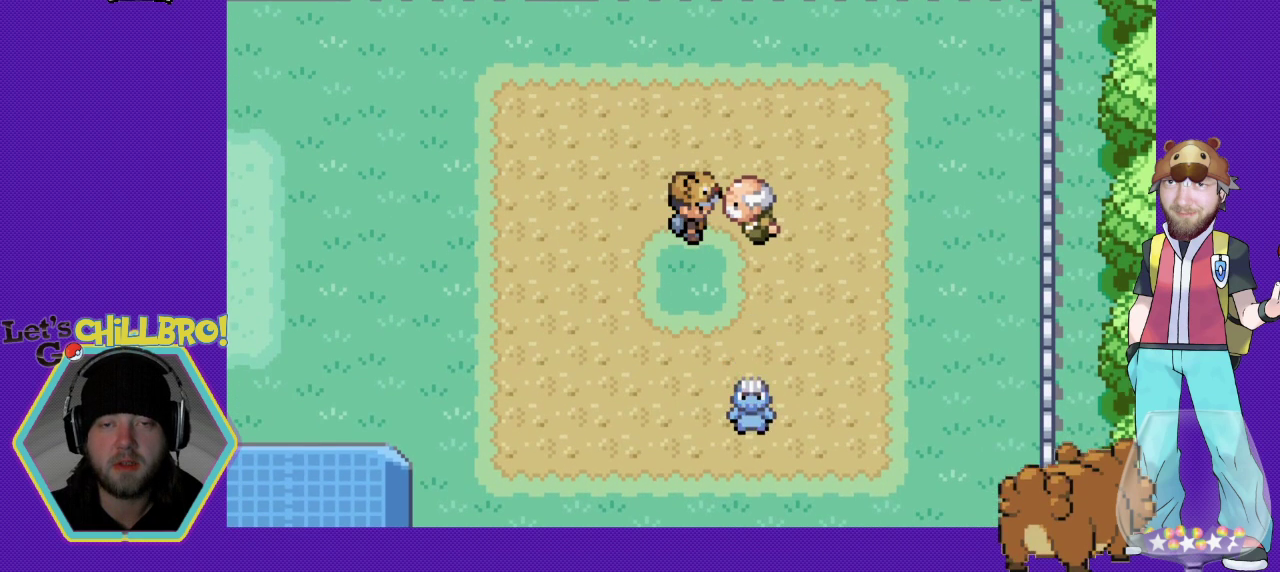
{"buttons": [], "events": [[167, "A", "up"]]}
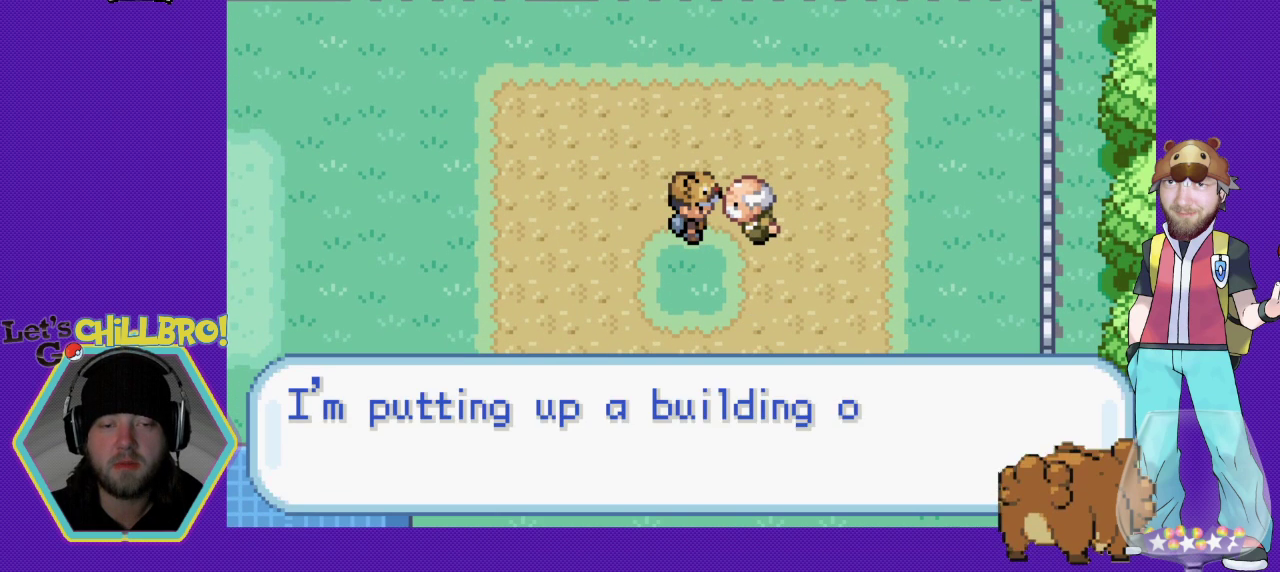
{"buttons": [], "events": []}
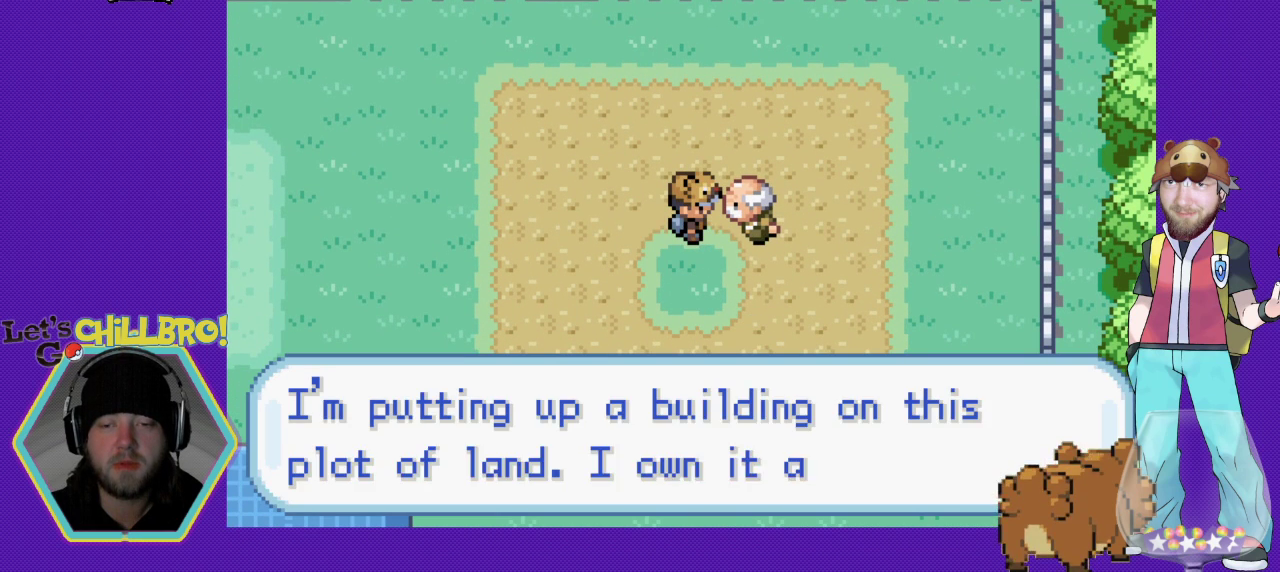
{"buttons": [], "events": [[200, "A", "down"], [333, "A", "up"]]}
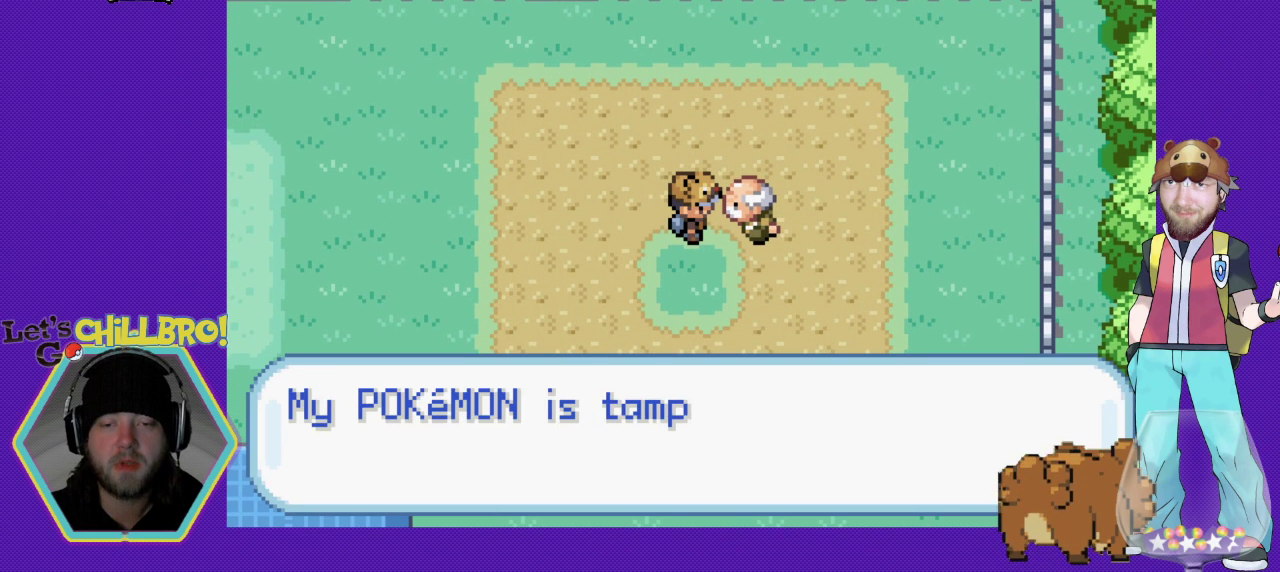
{"buttons": ["A"], "events": [[500, "A", "down"]]}
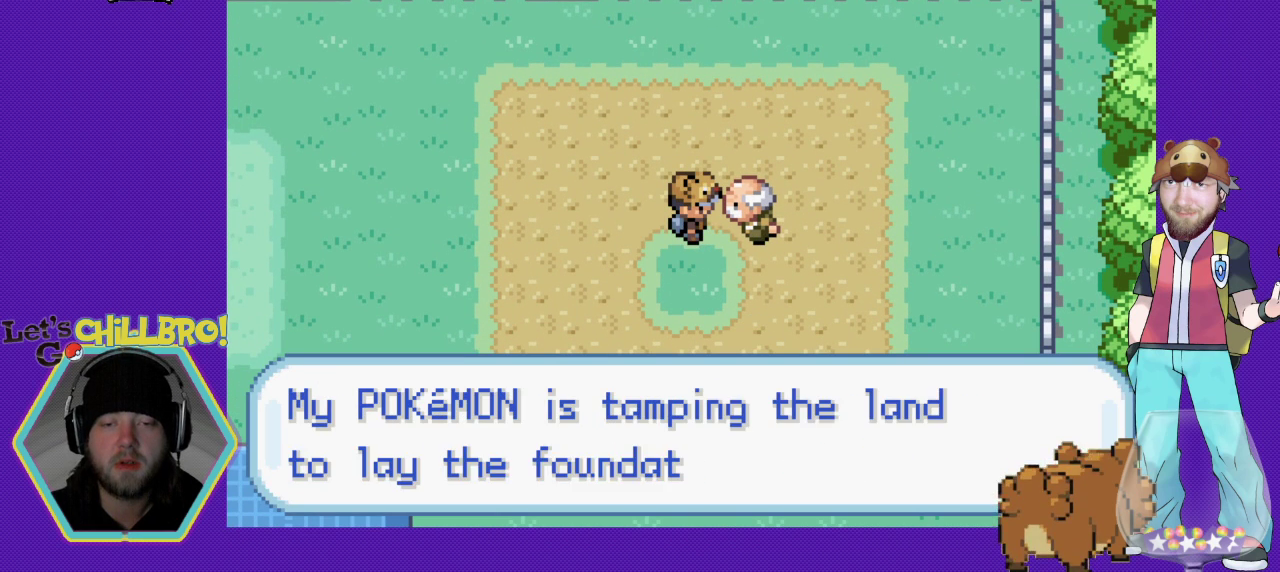
{"buttons": ["A"], "events": [[167, "A", "up"], [433, "A", "down"]]}
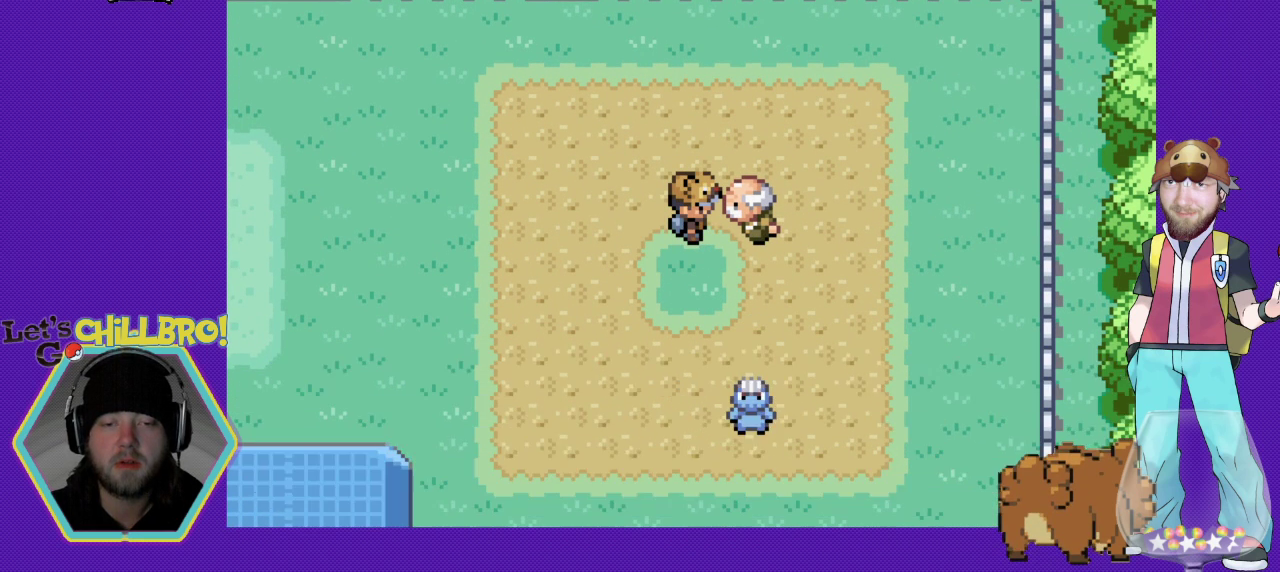
{"buttons": ["B", "DPAD_LEFT"], "events": [[100, "A", "up"], [367, "DPAD_LEFT", "down"], [467, "B", "down"]]}
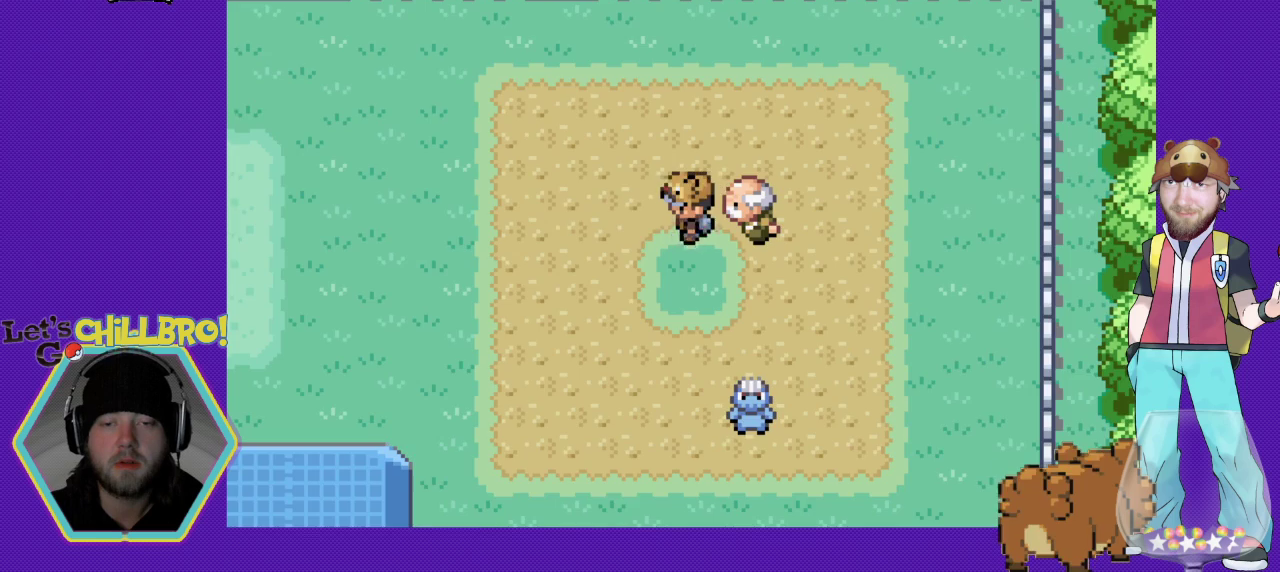
{"buttons": ["B", "DPAD_LEFT"], "events": []}
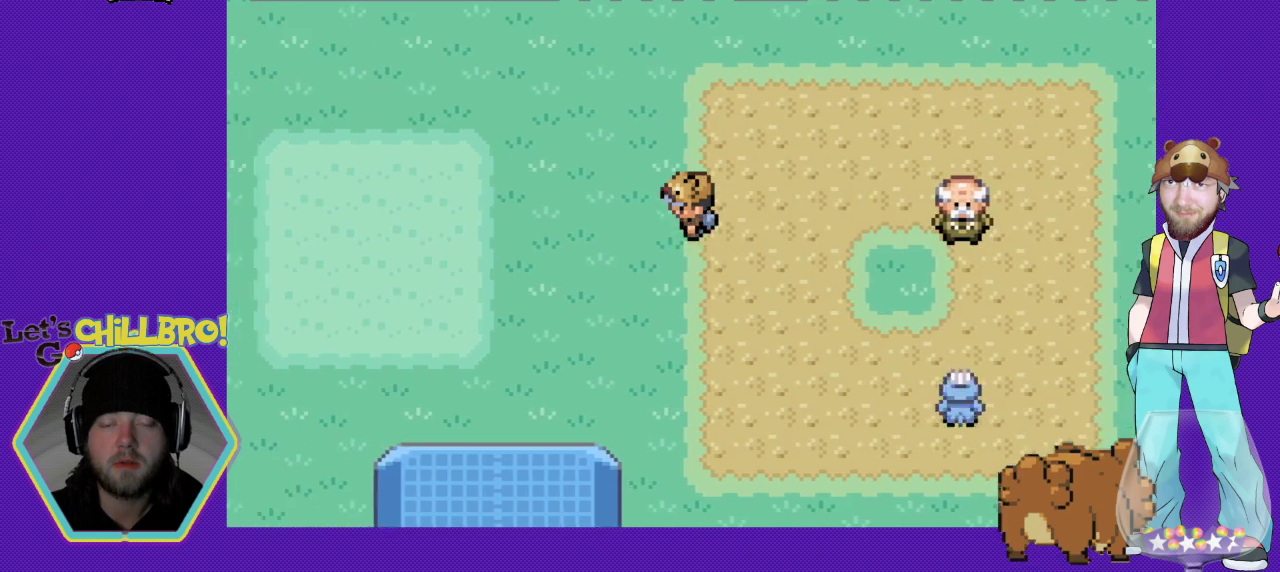
{"buttons": ["B", "DPAD_LEFT"], "events": []}
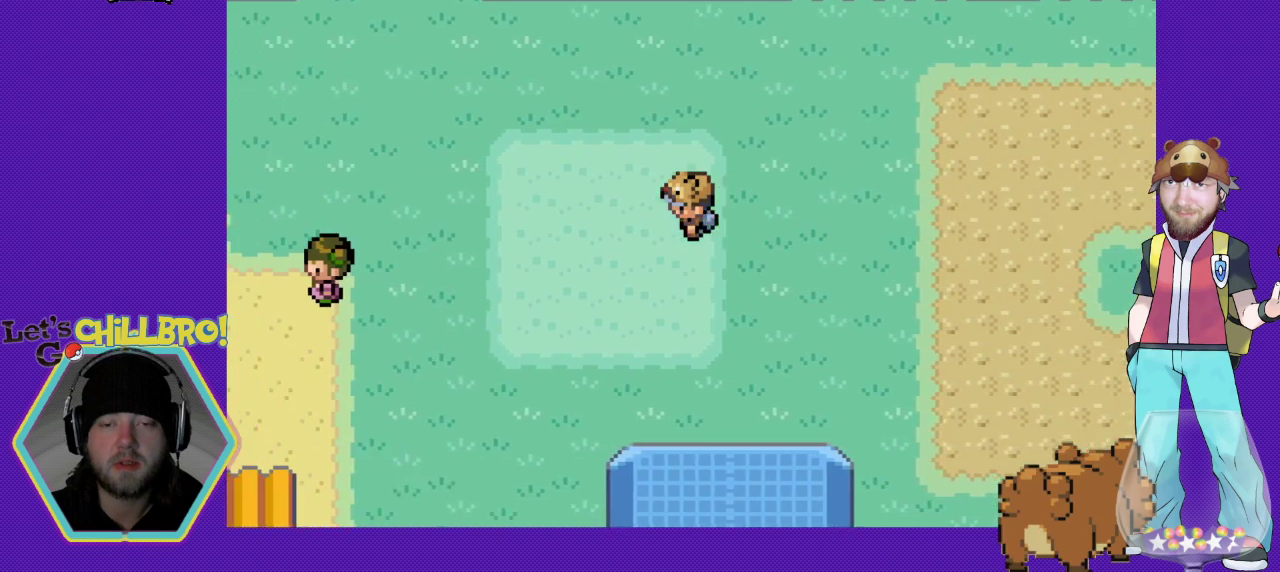
{"buttons": ["B", "DPAD_DOWN"], "events": [[333, "DPAD_DOWN", "down"], [333, "DPAD_LEFT", "up"]]}
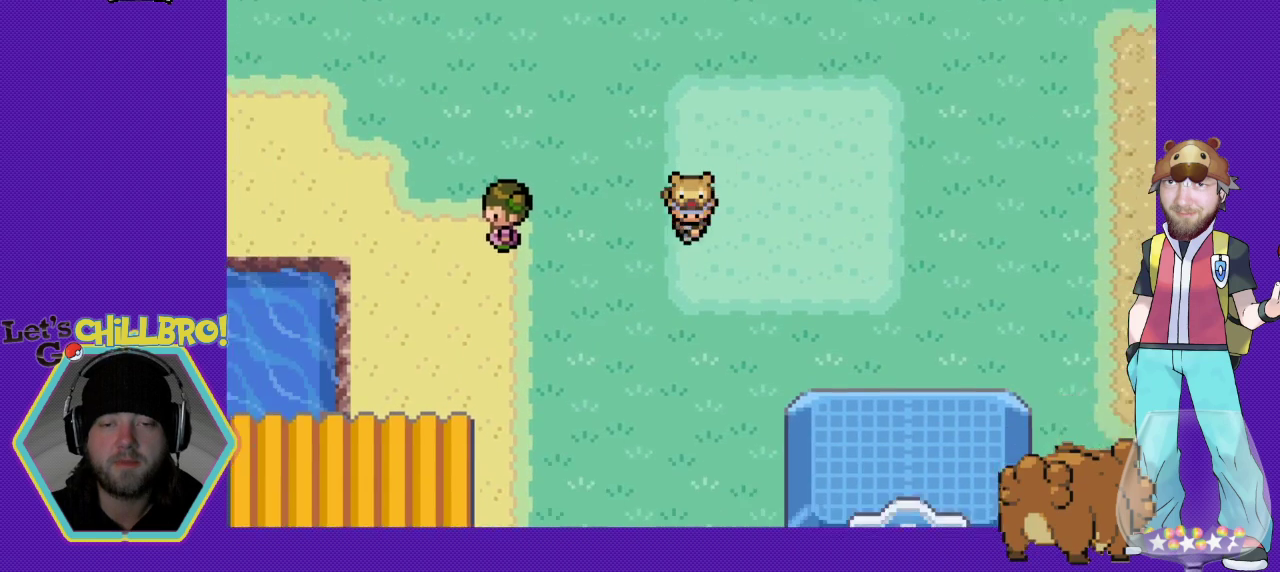
{"buttons": ["B", "DPAD_DOWN"], "events": []}
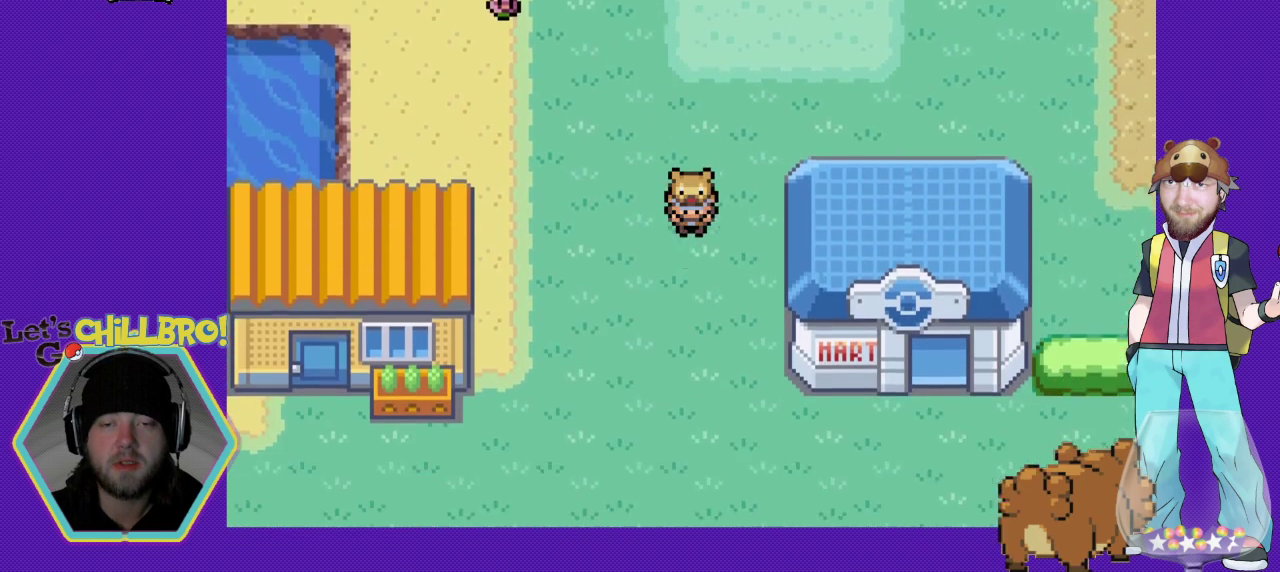
{"buttons": ["B", "DPAD_DOWN"], "events": []}
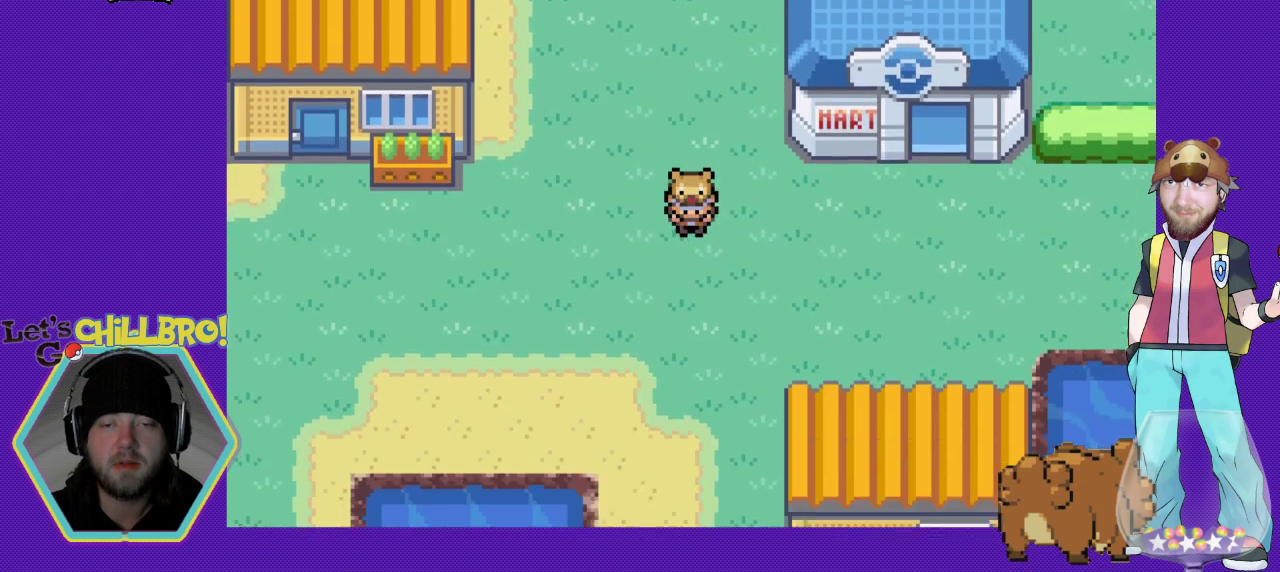
{"buttons": ["B", "DPAD_RIGHT"], "events": [[33, "DPAD_DOWN", "up"], [67, "DPAD_RIGHT", "down"]]}
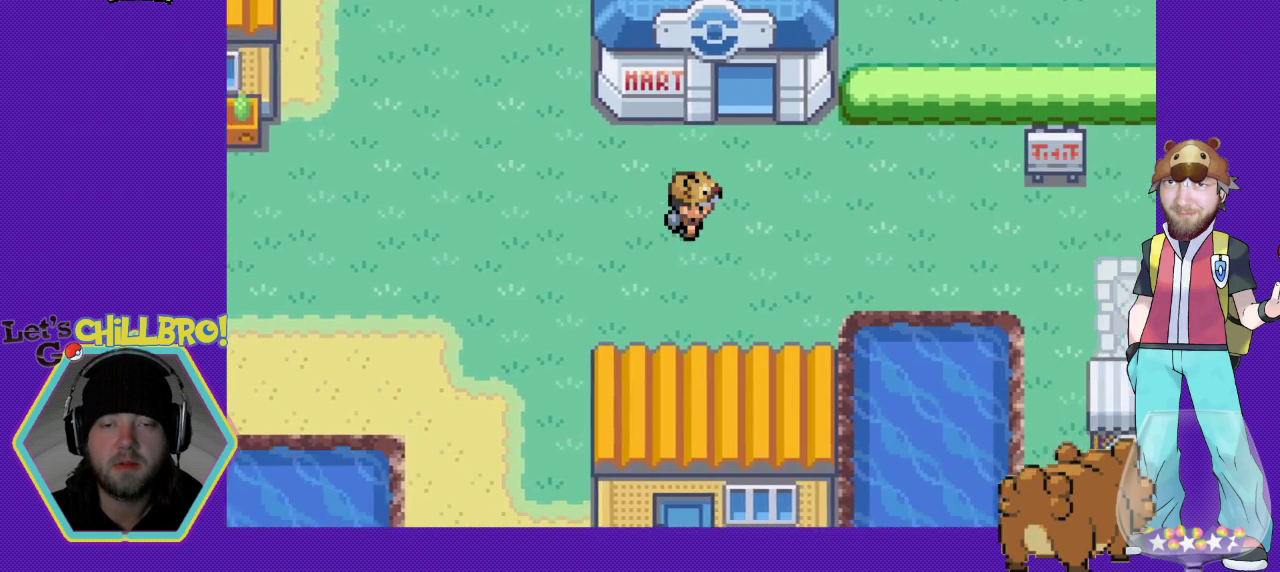
{"buttons": ["B", "DPAD_RIGHT"], "events": []}
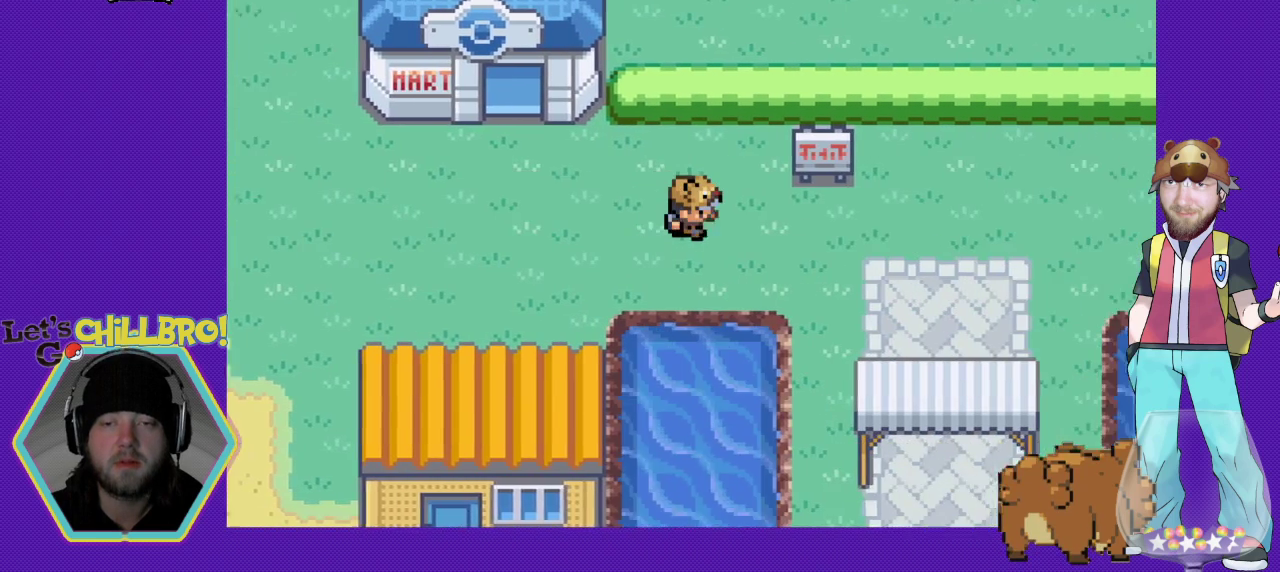
{"buttons": ["B", "DPAD_RIGHT"], "events": []}
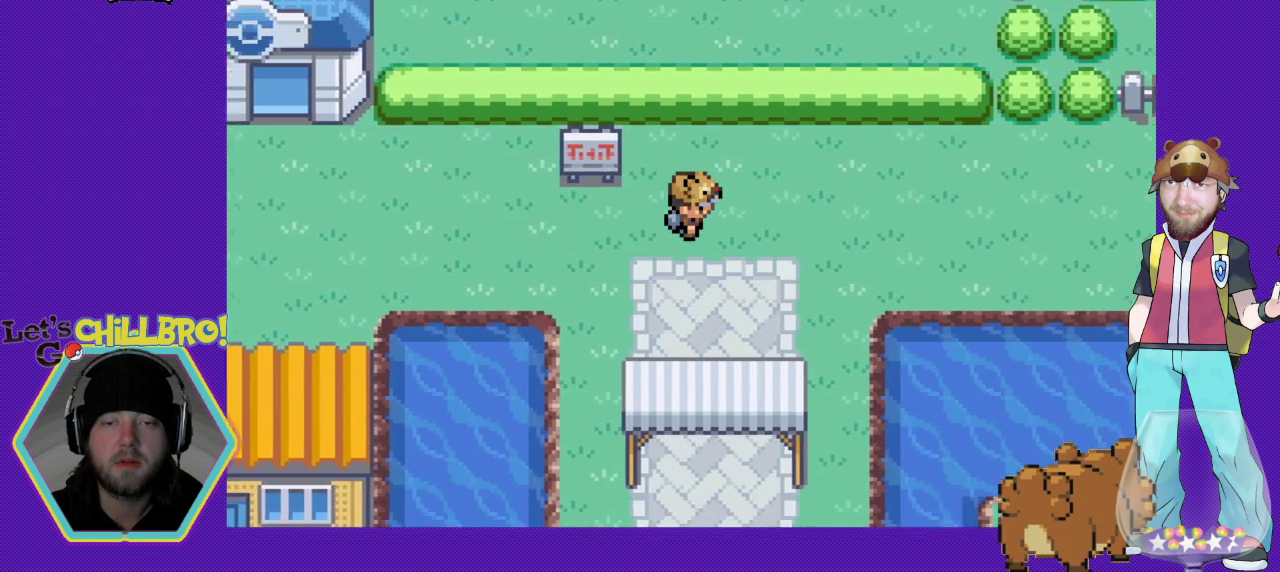
{"buttons": ["B", "DPAD_RIGHT"], "events": []}
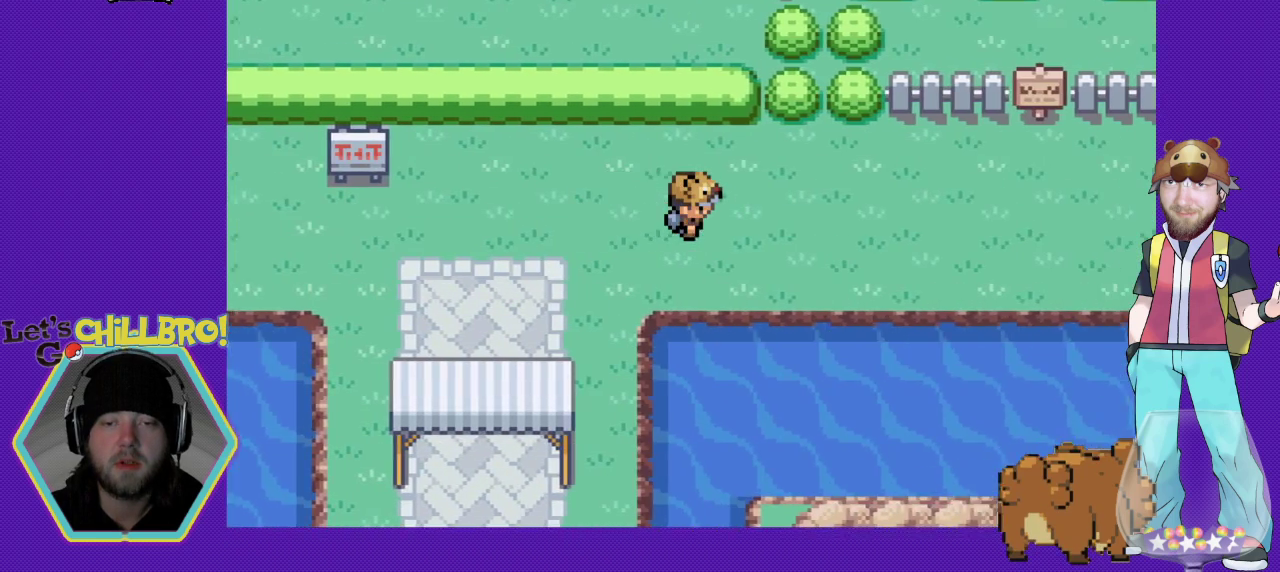
{"buttons": ["B", "DPAD_RIGHT"], "events": []}
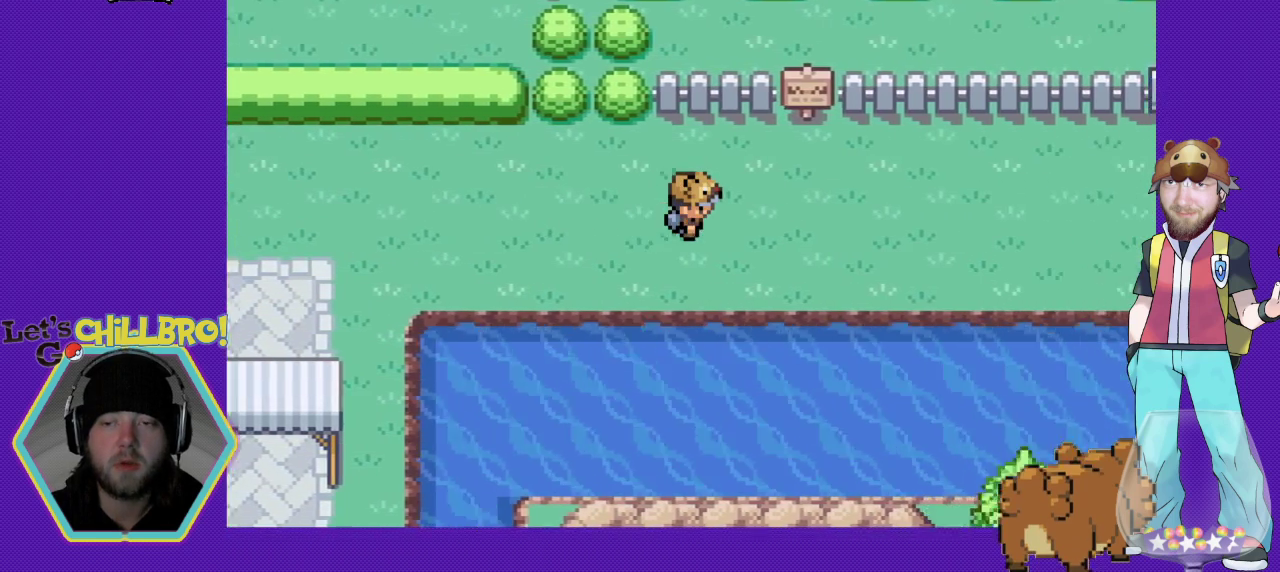
{"buttons": ["B", "DPAD_RIGHT"], "events": []}
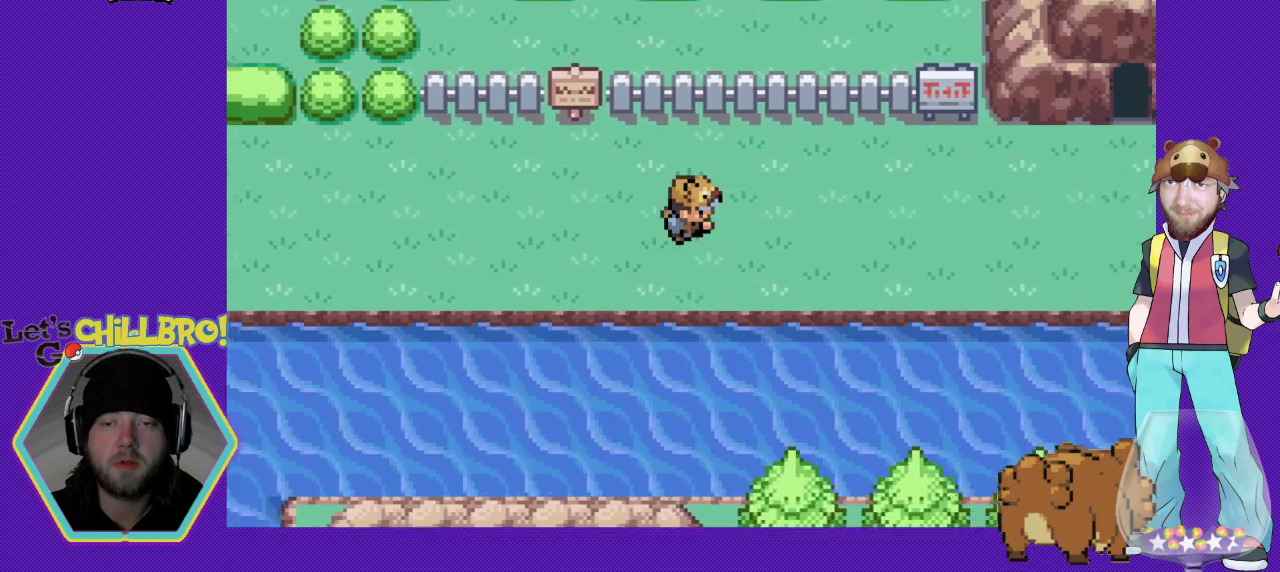
{"buttons": ["B", "DPAD_RIGHT"], "events": []}
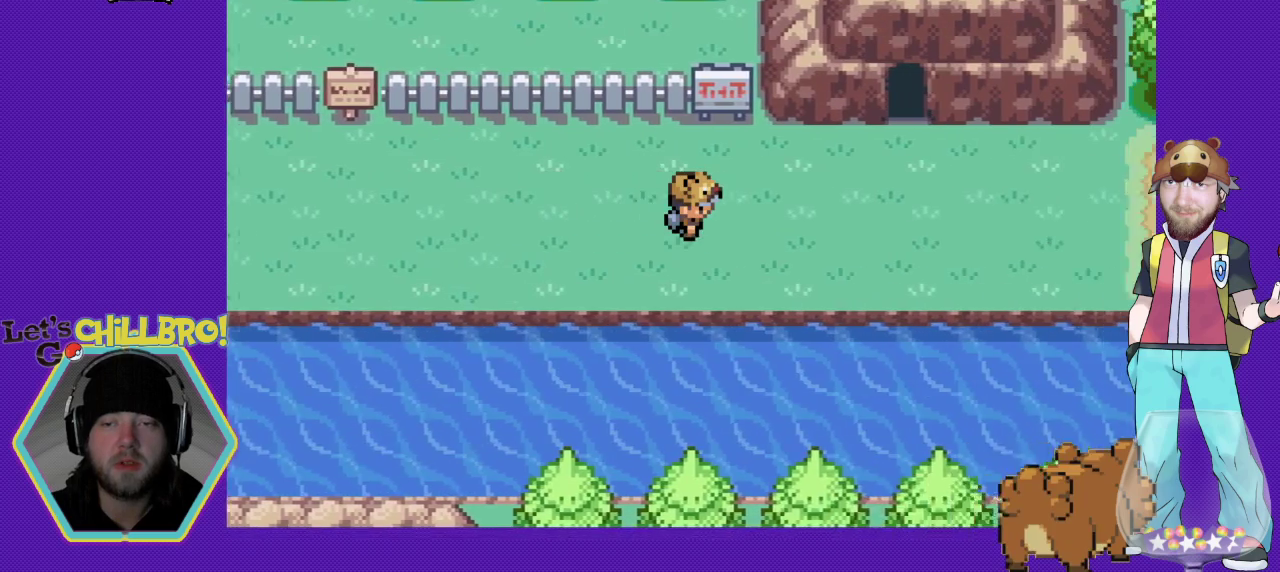
{"buttons": ["B", "DPAD_RIGHT"], "events": []}
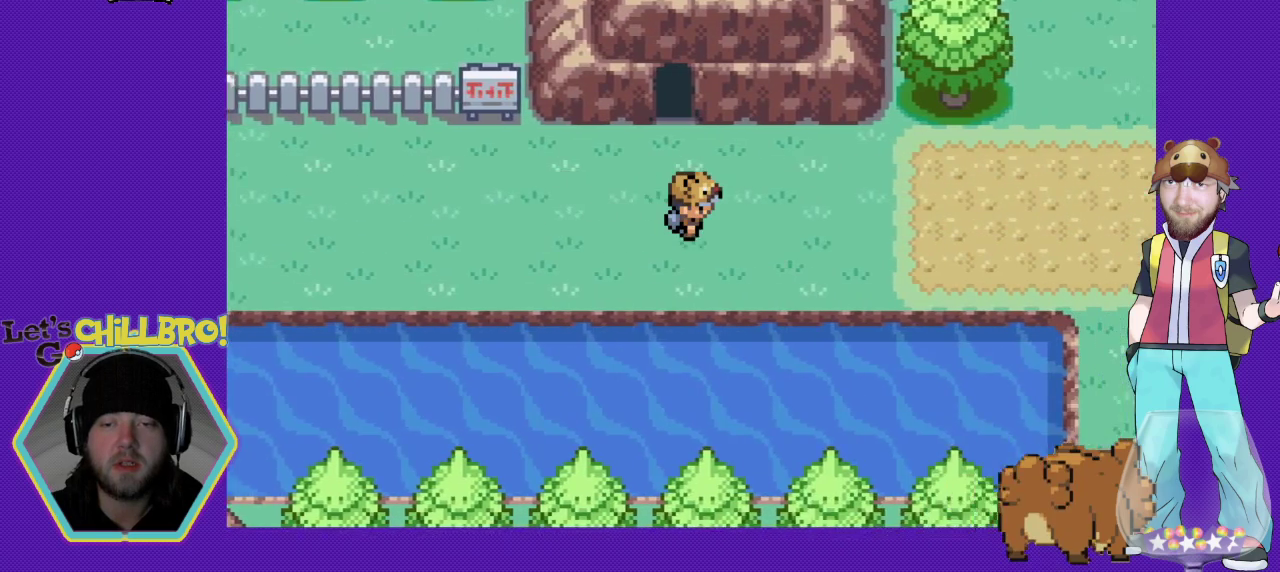
{"buttons": ["B", "DPAD_RIGHT"], "events": []}
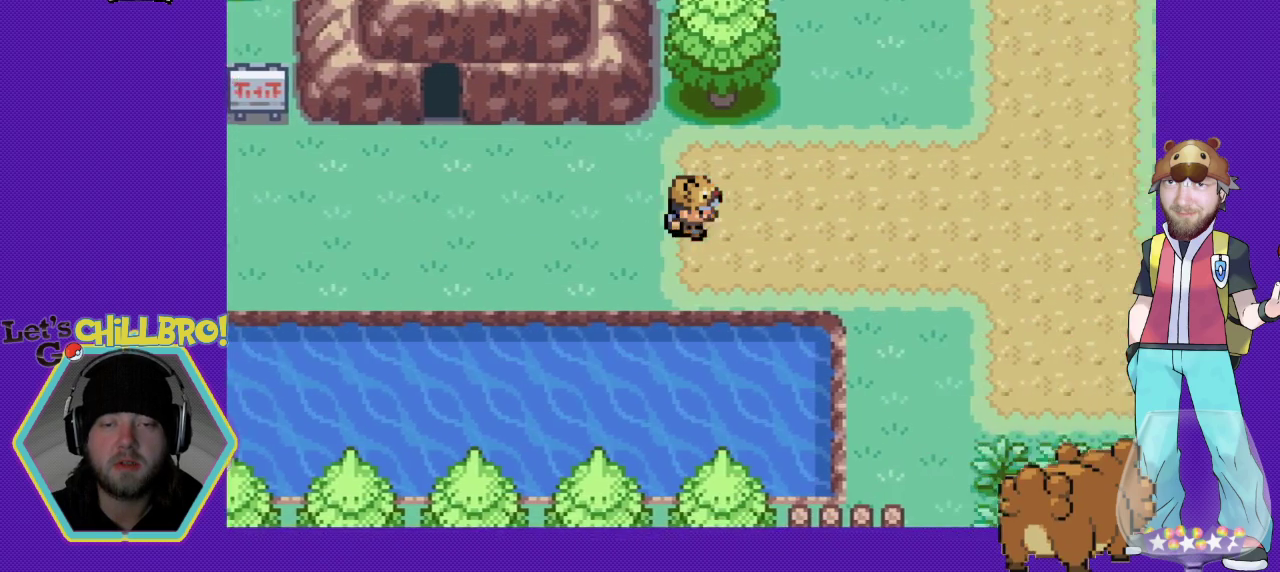
{"buttons": ["B", "DPAD_RIGHT"], "events": []}
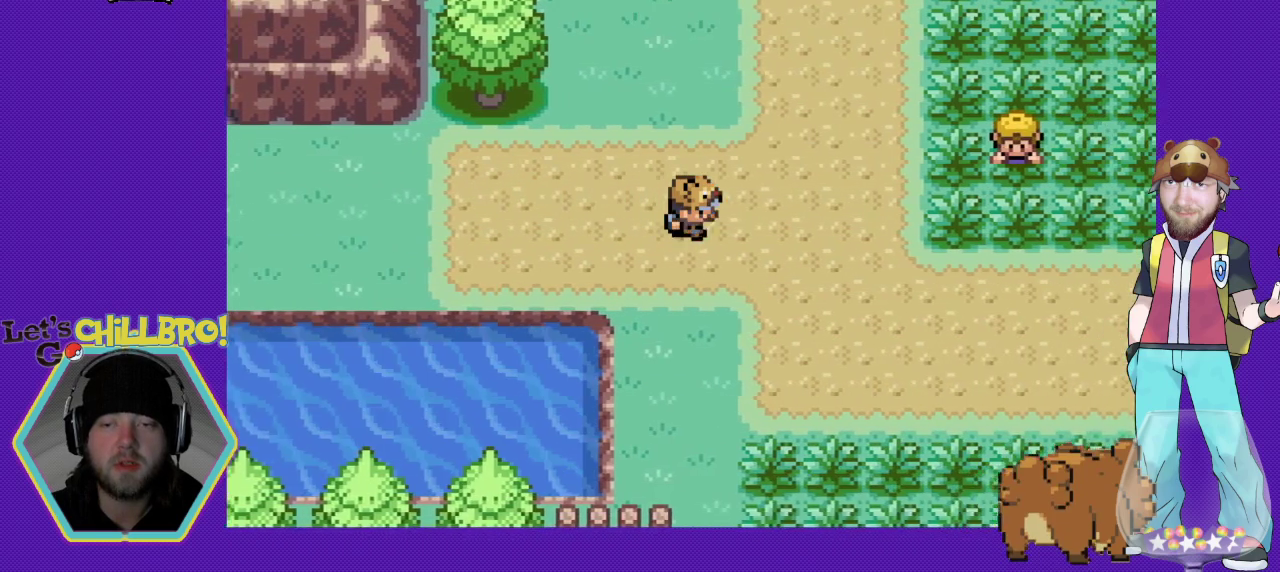
{"buttons": [], "events": [[233, "B", "up"], [233, "DPAD_RIGHT", "up"]]}
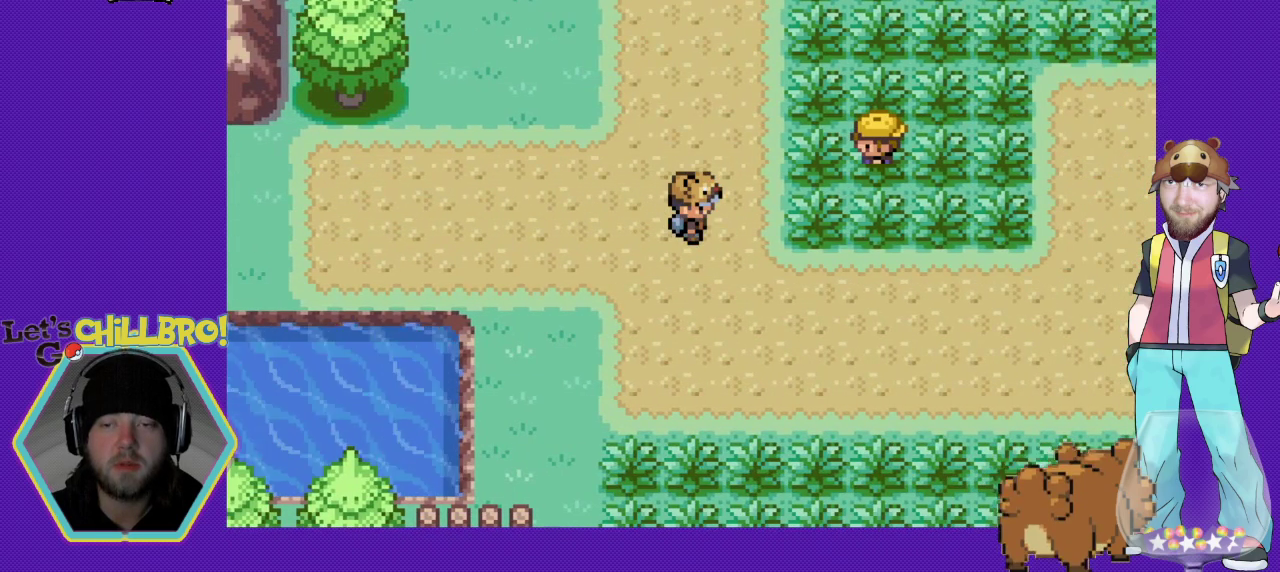
{"buttons": [], "events": []}
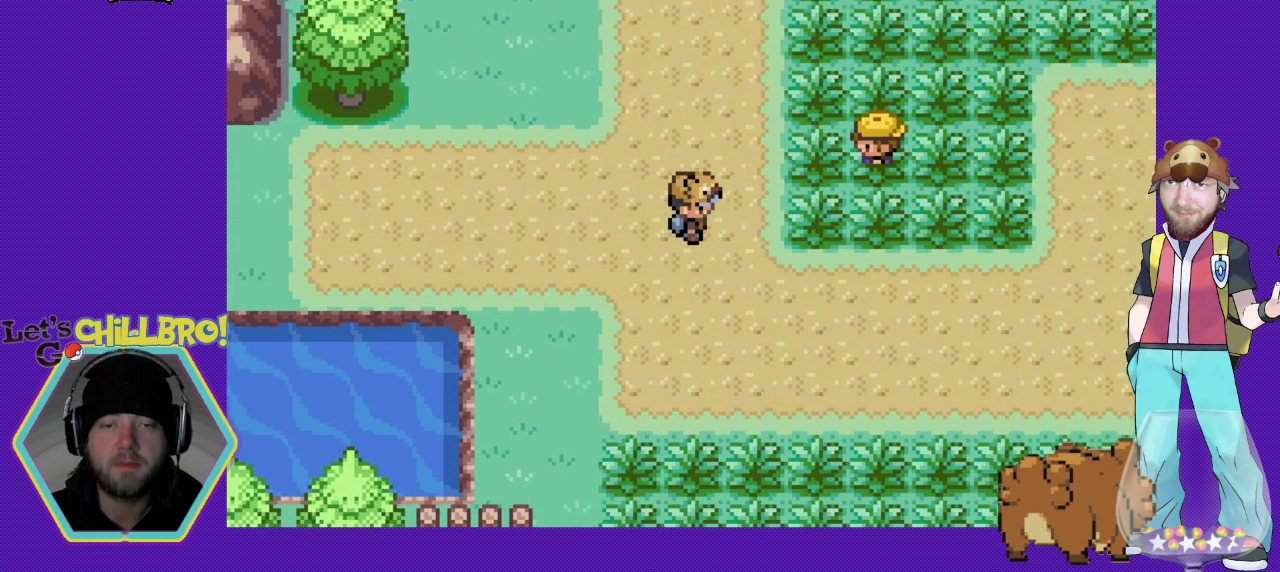
{"buttons": [], "events": []}
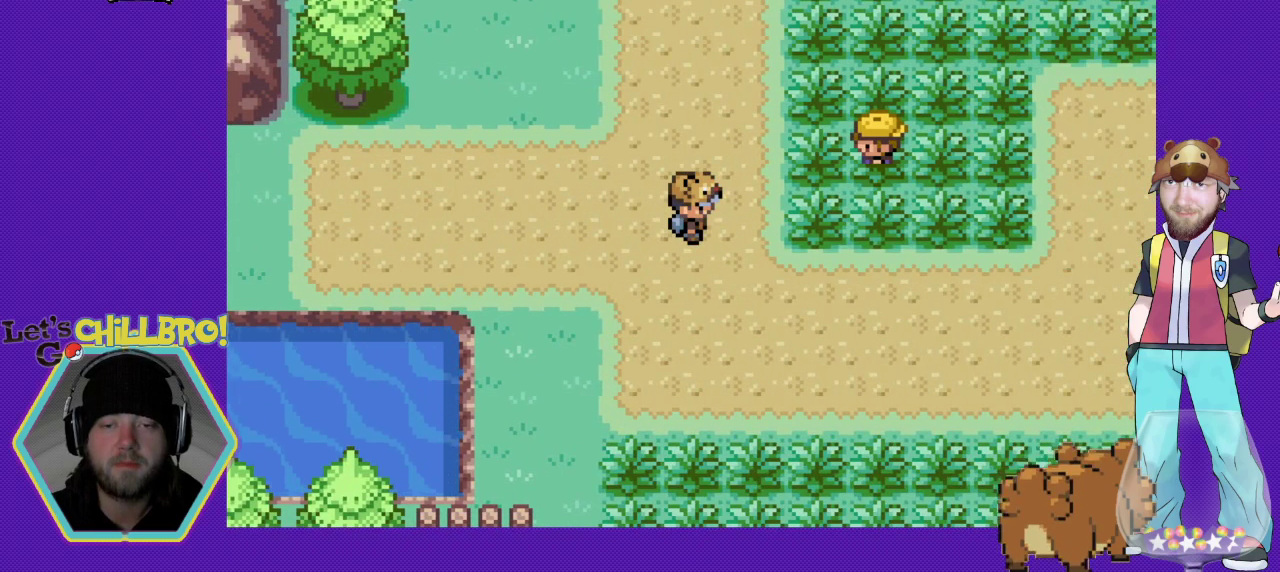
{"buttons": ["B", "DPAD_LEFT"], "events": [[67, "DPAD_LEFT", "down"], [133, "B", "down"]]}